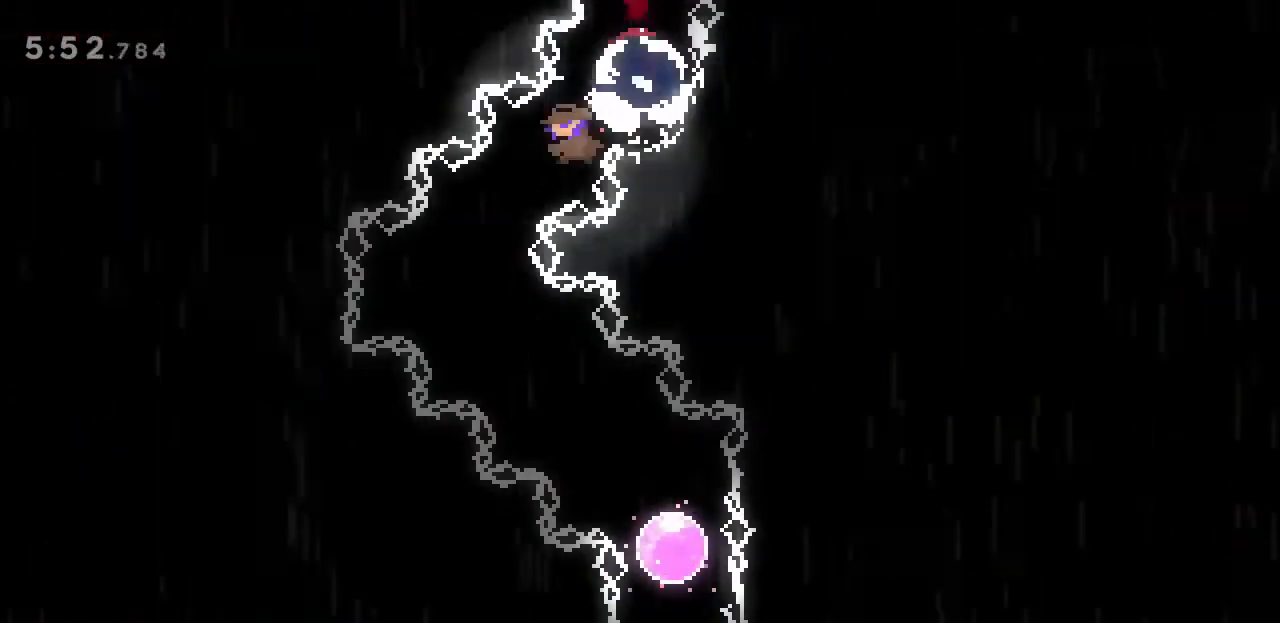
Gameplay with keyboard; each line is a JSON object with the keys held at the frame after it. "events" lists presses ("down") and releases ("up") of ".", "/", "a", "alt_l", "alt_r", "b", "backslash", "c", "caps_lock", "comma", "ctrl_l", "ctrl_r", "d", "e", "f", "g", "h", "i", "j", "k", "l", "lbracket", "m", "n", "o", "p", "q", "quote", "r", "rbracket", "return", "s", "semicolon", "shift_l", "shift_r", "space", "super", "t", "tab", "u", "v", "w", "x", "y" and "z" between this image and that frame as [ms after this image, input, new state], when the widget could be followed in between. No other keys are recorded. Mouse input is not recorded.
{"keys": ["d"], "events": [[67, "j", "up"], [233, "d", "down"], [233, "j", "down"], [233, "s", "down"], [367, "s", "up"], [433, "j", "up"]]}
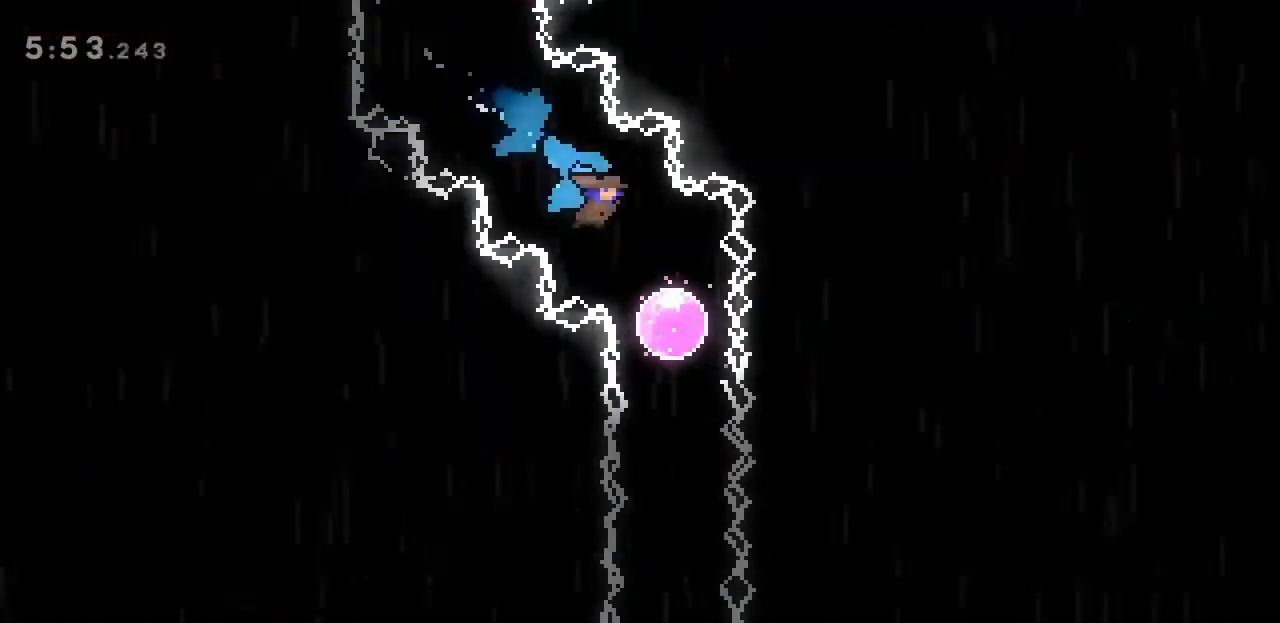
{"keys": ["s"], "events": [[100, "s", "down"], [167, "d", "up"]]}
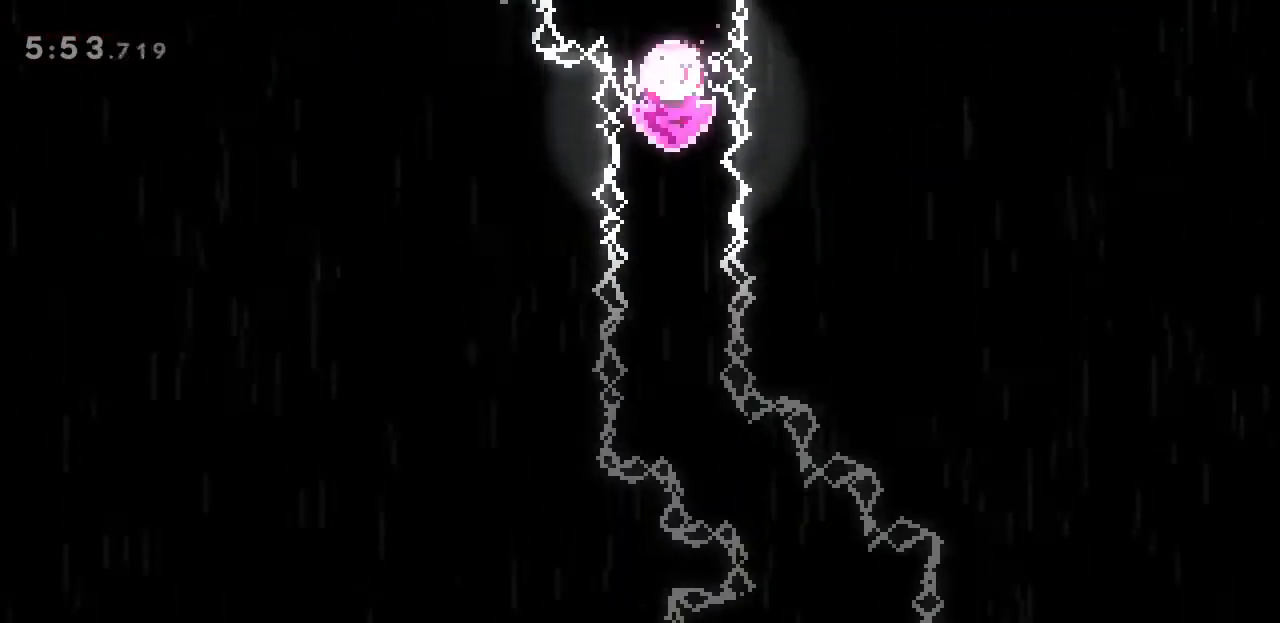
{"keys": ["d", "j"], "events": [[133, "s", "up"], [300, "d", "down"], [300, "s", "down"], [367, "j", "down"], [433, "s", "up"]]}
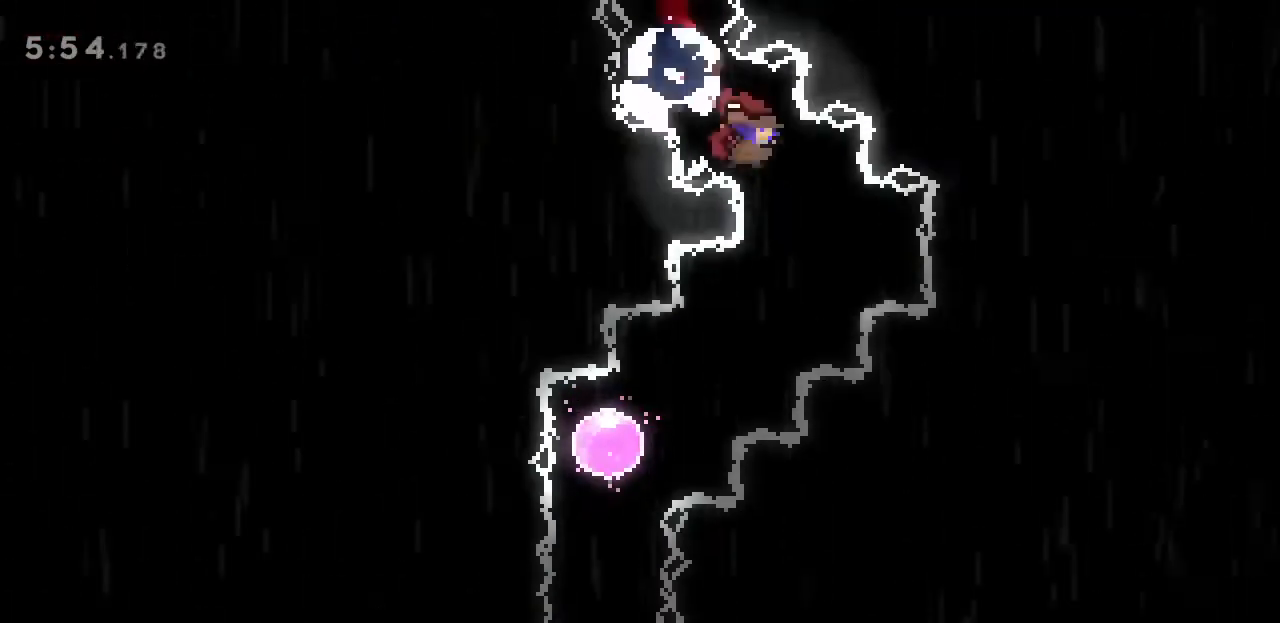
{"keys": ["s"], "events": [[33, "d", "up"], [33, "j", "up"], [133, "a", "down"], [133, "s", "down"], [167, "j", "down"], [300, "j", "up"], [500, "a", "up"]]}